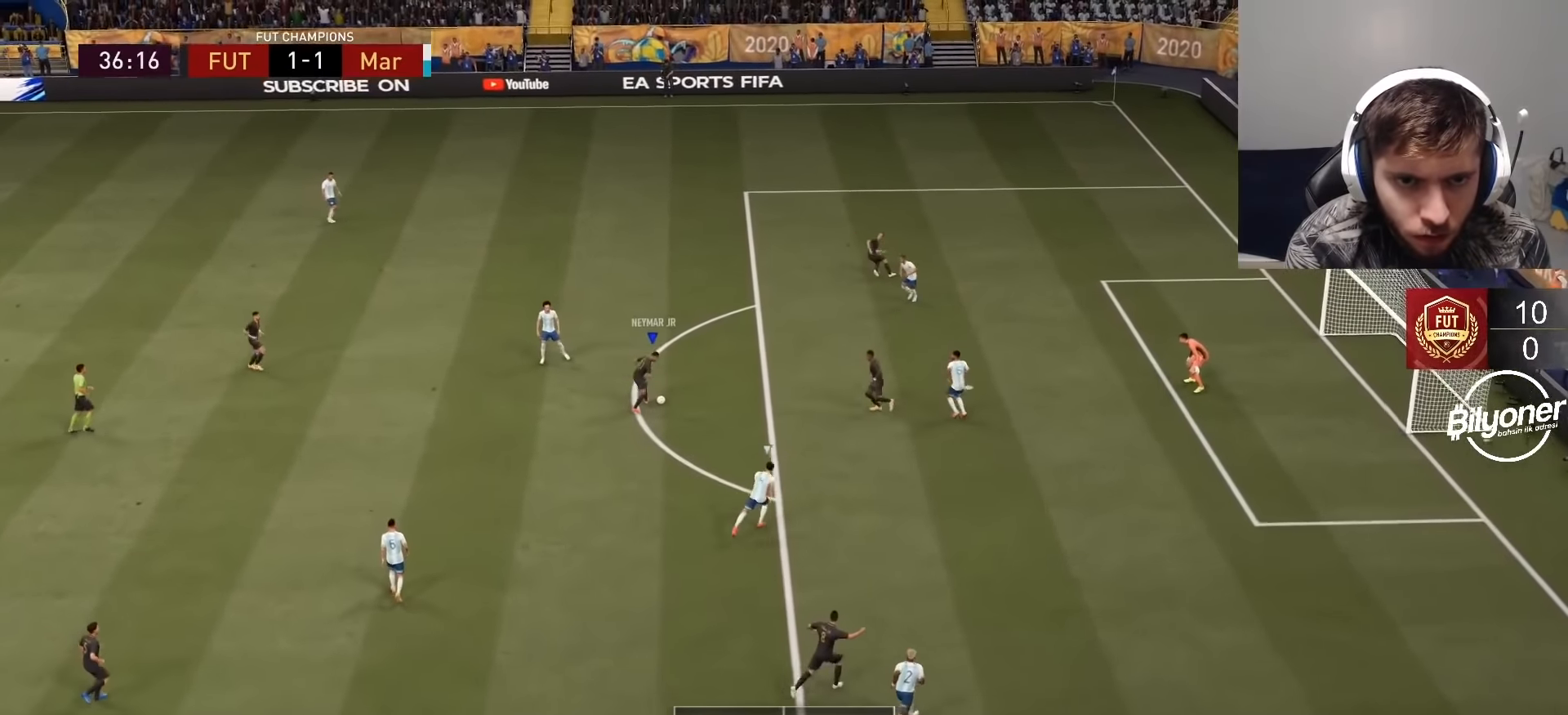
Gameplay with a controller (PlayStation layout); each line is a JSON object with the inputs held at the frame after it. "events" lists button and stick changes between this image and that frame as [ms after this image, input, new state], when the widget could be followed in between.
{"buttons": [], "left_stick": "down", "right_stick": "center", "events": [[300, "left_stick", "center"], [367, "left_stick", "down"]]}
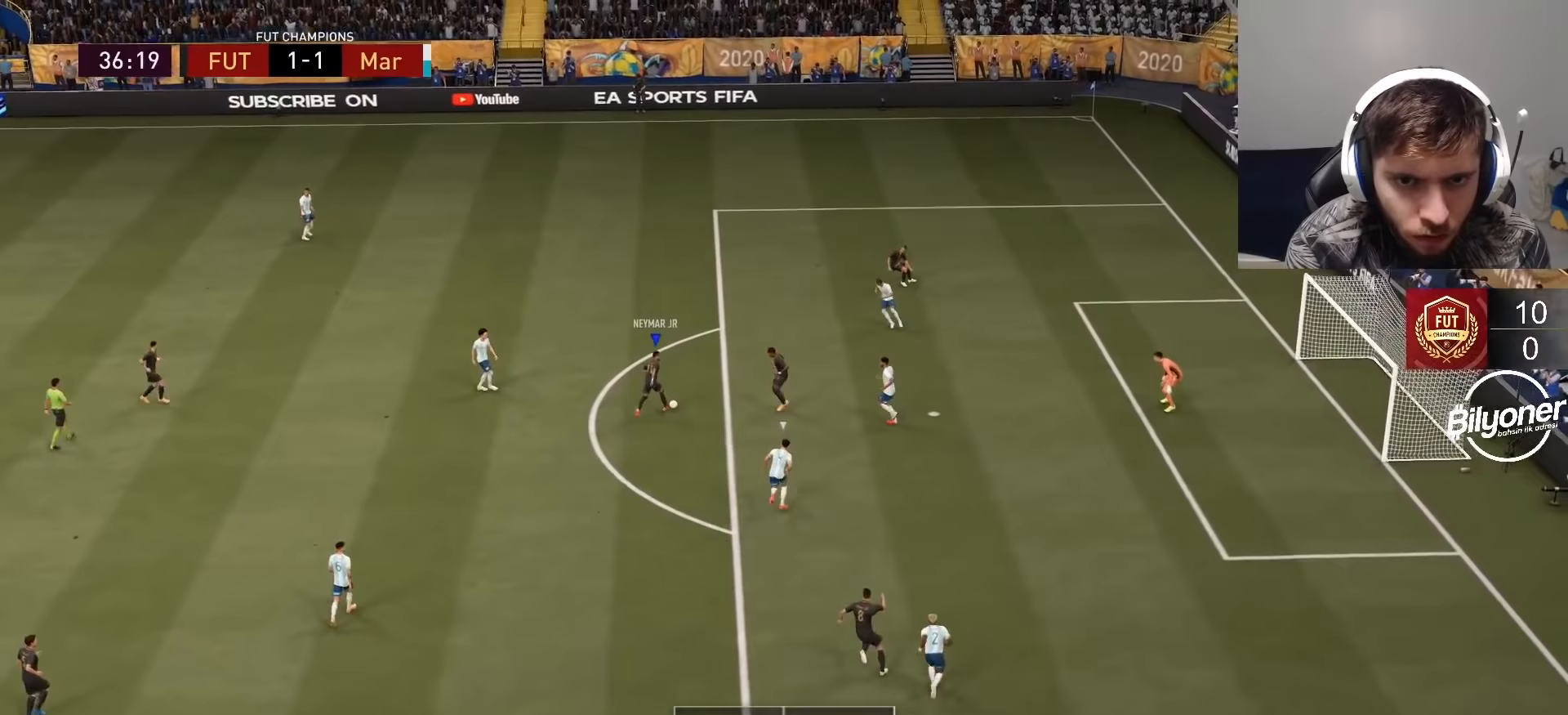
{"buttons": ["CROSS"], "left_stick": "up", "right_stick": "center", "events": [[100, "left_stick", "up"], [383, "CIRCLE", "down"], [450, "CROSS", "down"], [467, "CIRCLE", "up"]]}
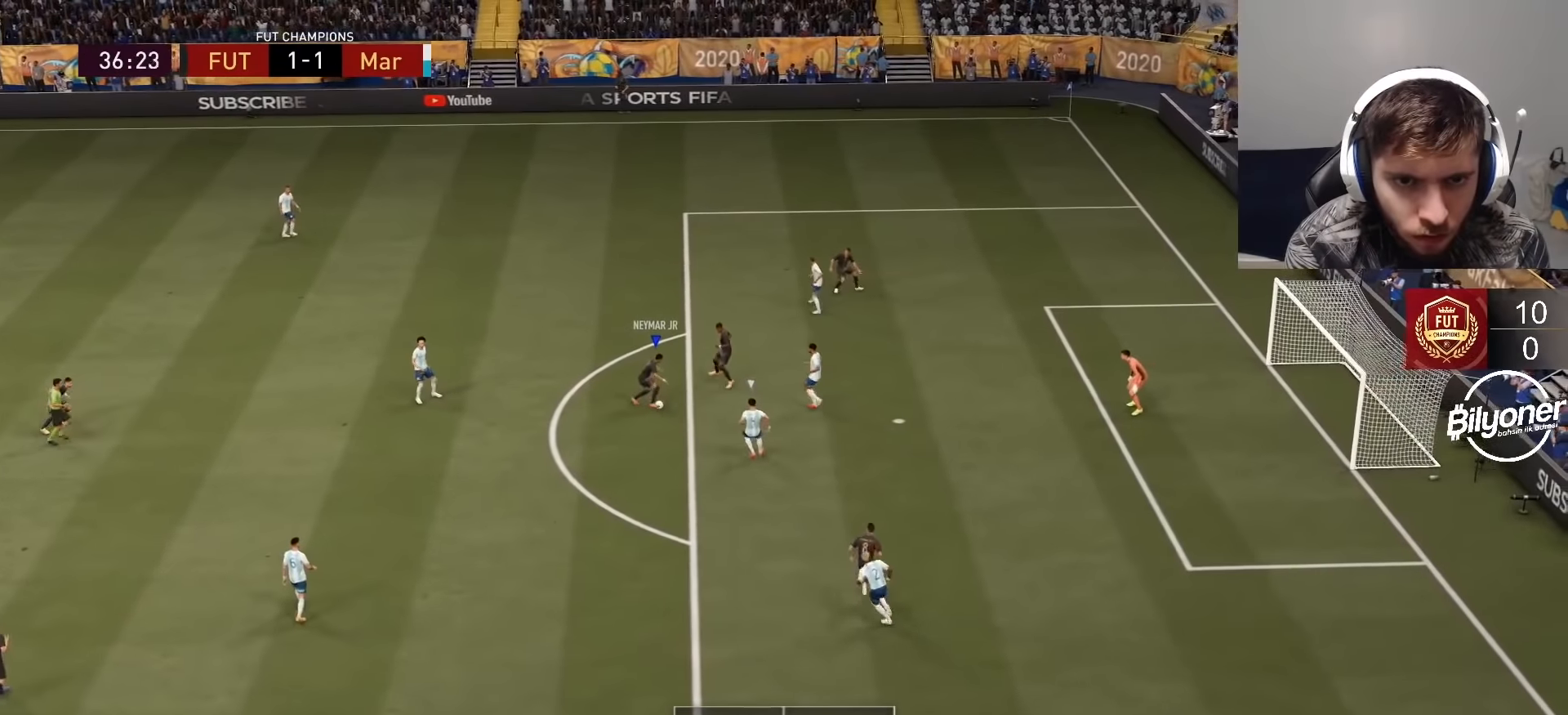
{"buttons": ["SQUARE"], "left_stick": "up", "right_stick": "center", "events": [[83, "CROSS", "up"], [450, "SQUARE", "down"]]}
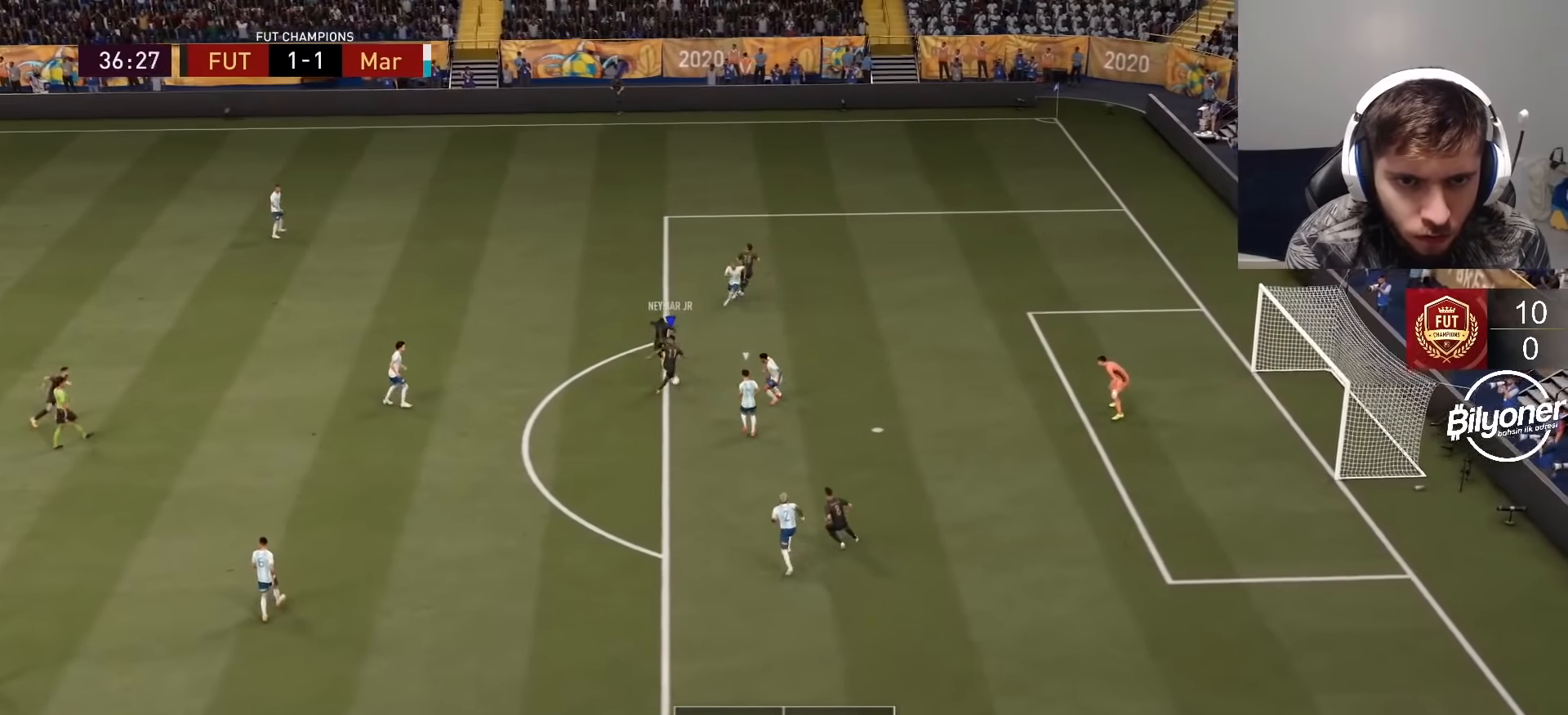
{"buttons": [], "left_stick": "up", "right_stick": "center", "events": [[133, "SQUARE", "up"]]}
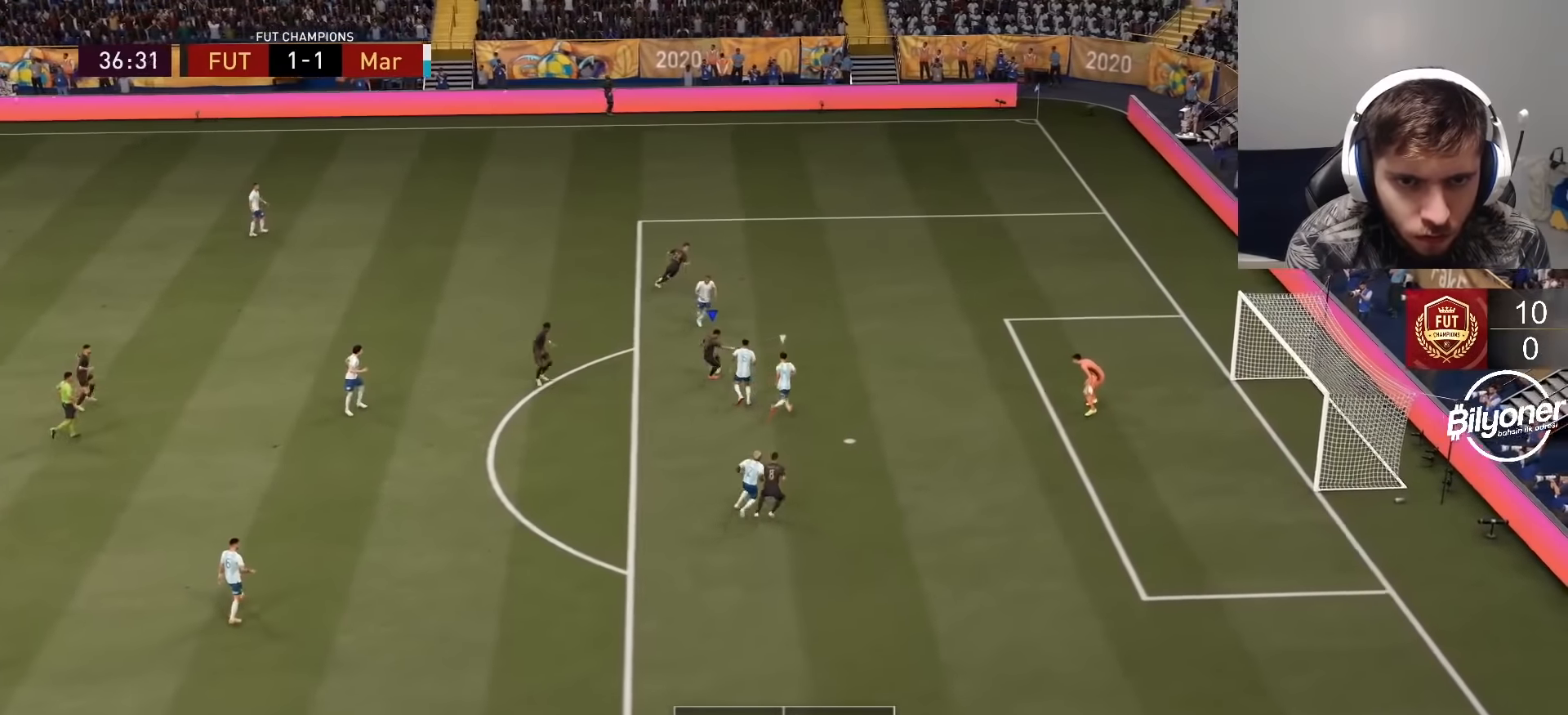
{"buttons": [], "left_stick": "up", "right_stick": "center", "events": []}
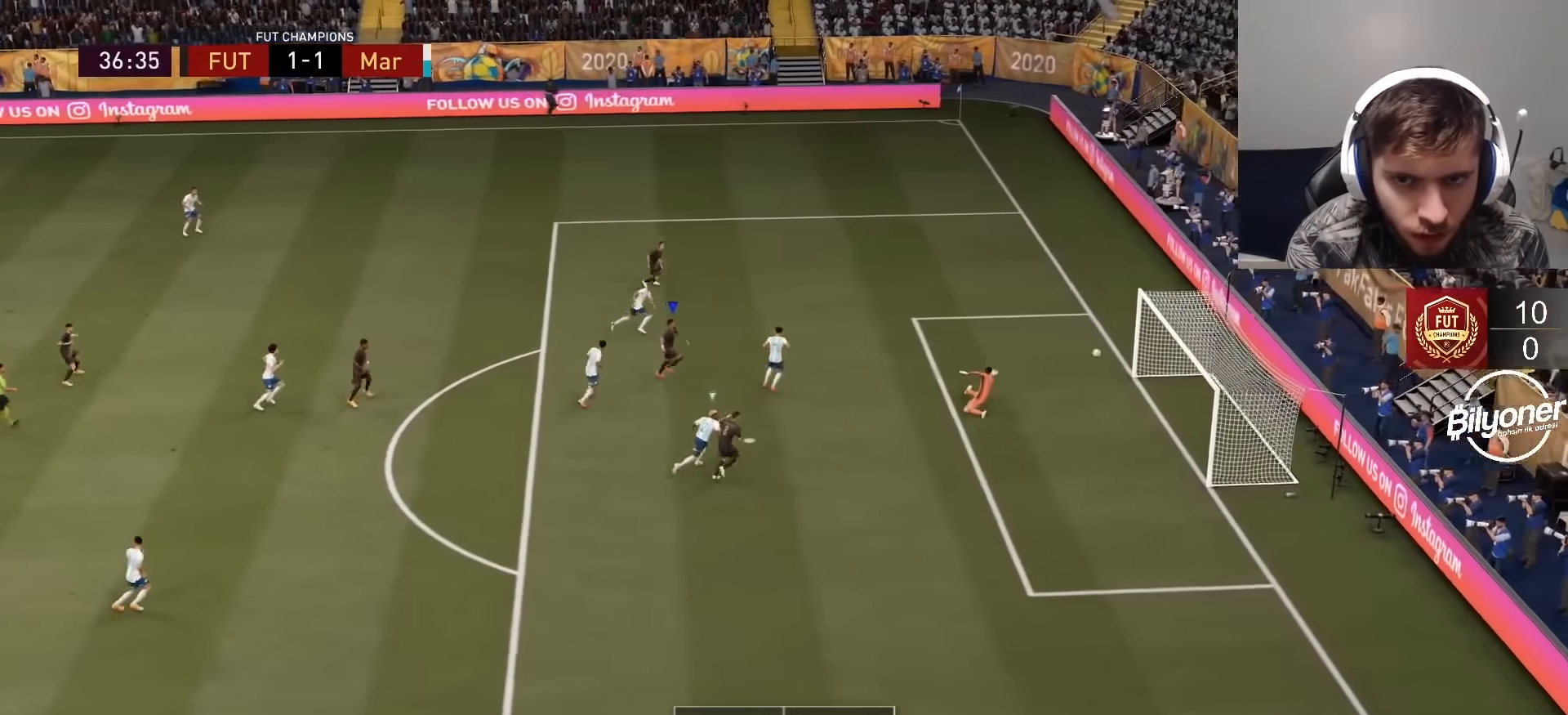
{"buttons": [], "left_stick": "up", "right_stick": "center", "events": [[133, "R2", "down"], [317, "R2", "up"]]}
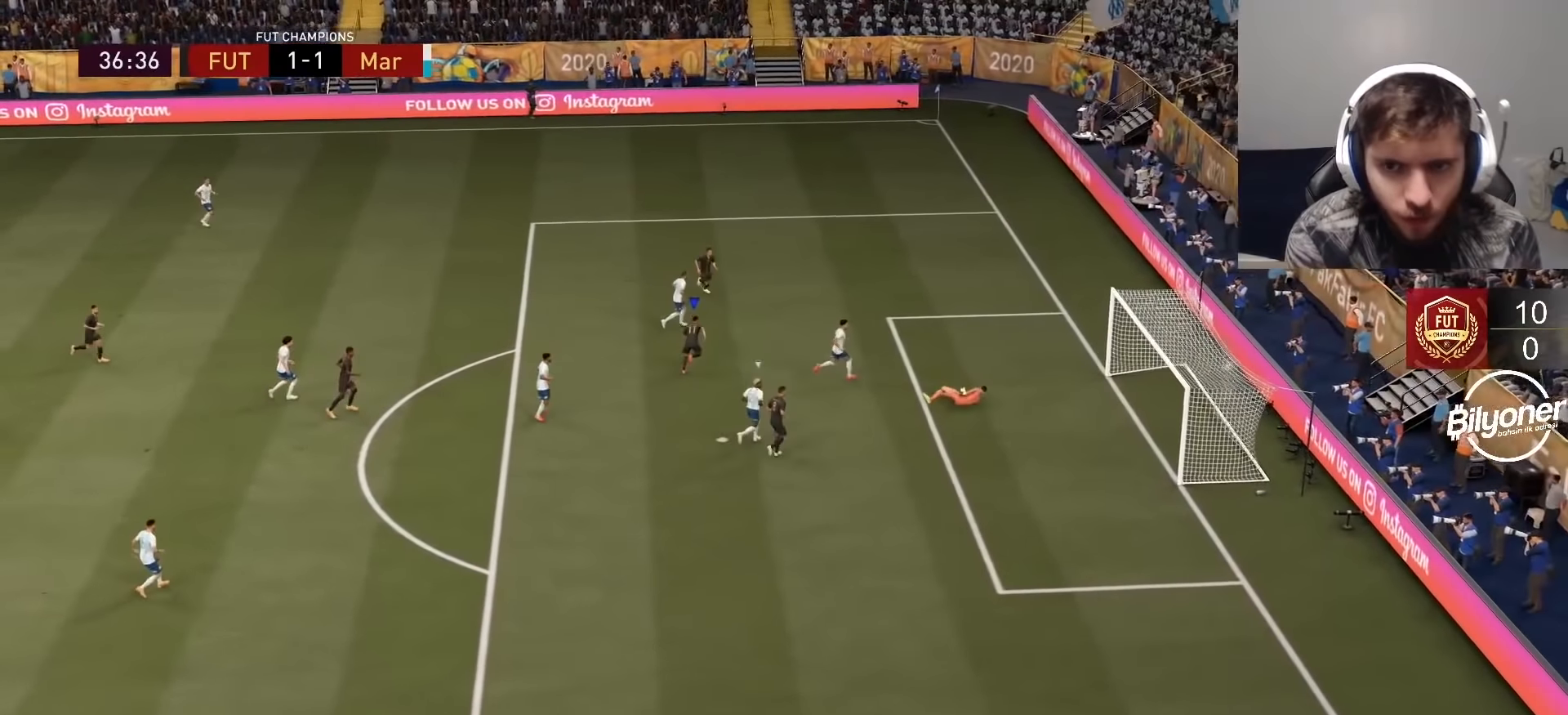
{"buttons": [], "left_stick": "up", "right_stick": "center", "events": []}
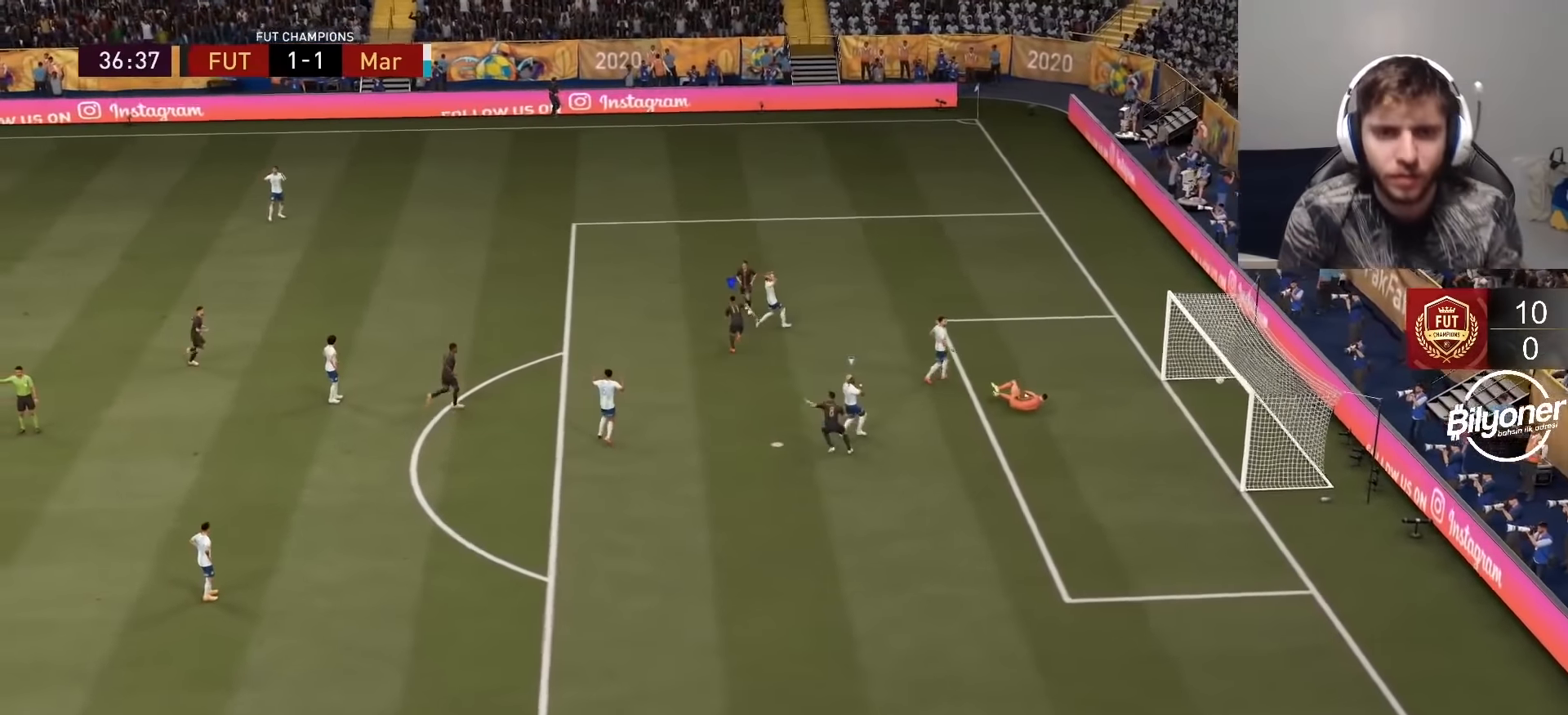
{"buttons": ["CROSS"], "left_stick": "center", "right_stick": "center", "events": [[450, "left_stick", "center"], [467, "CROSS", "down"]]}
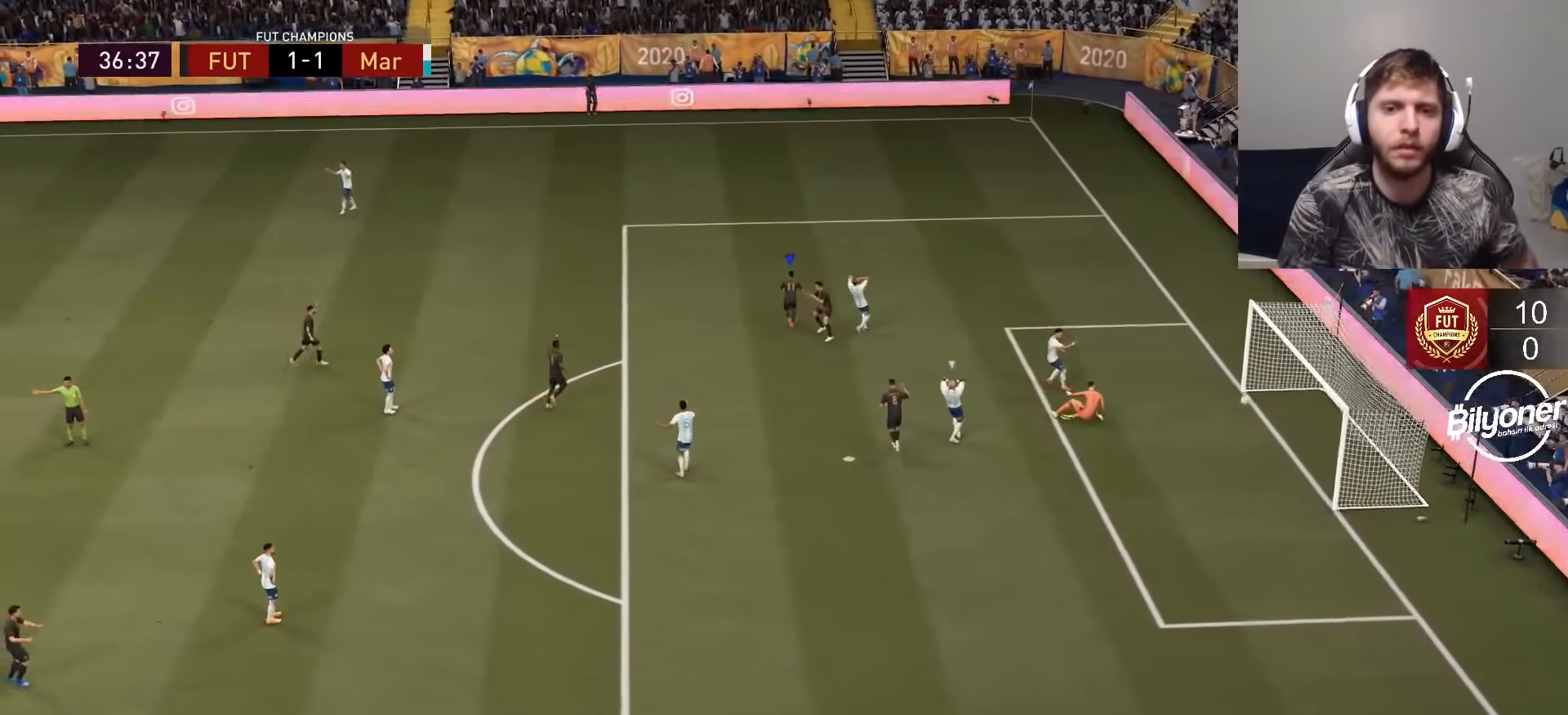
{"buttons": [], "left_stick": "center", "right_stick": "center", "events": [[67, "CROSS", "up"]]}
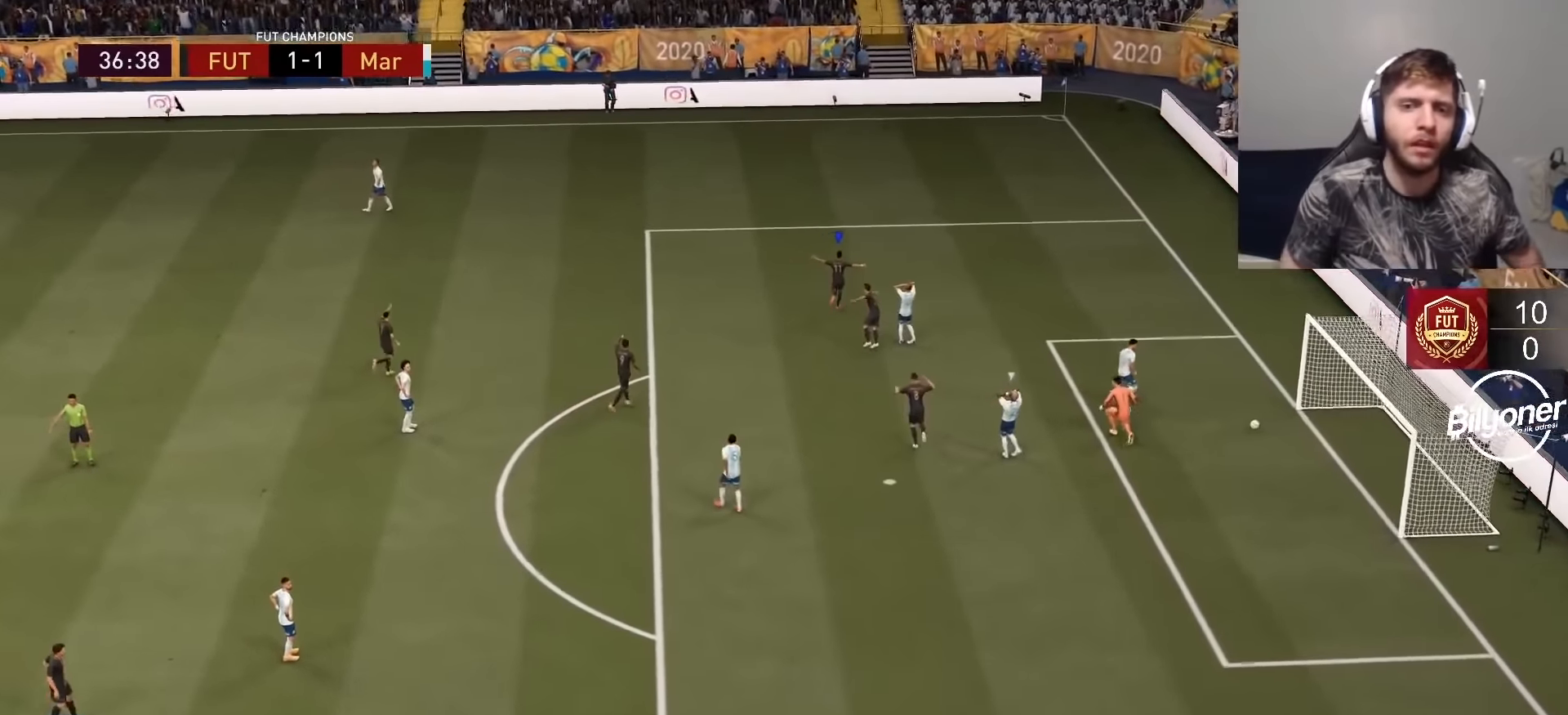
{"buttons": [], "left_stick": "center", "right_stick": "center", "events": []}
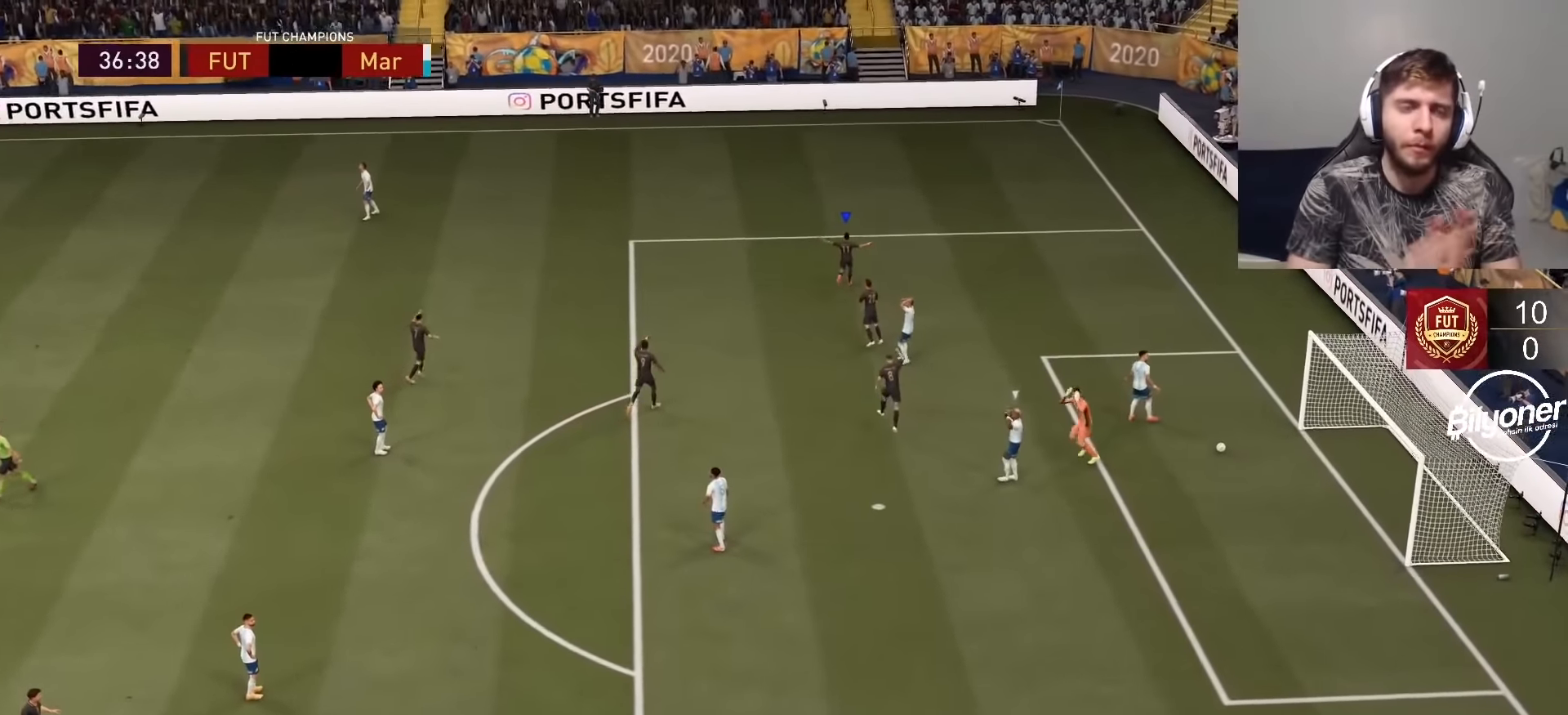
{"buttons": [], "left_stick": "center", "right_stick": "center", "events": []}
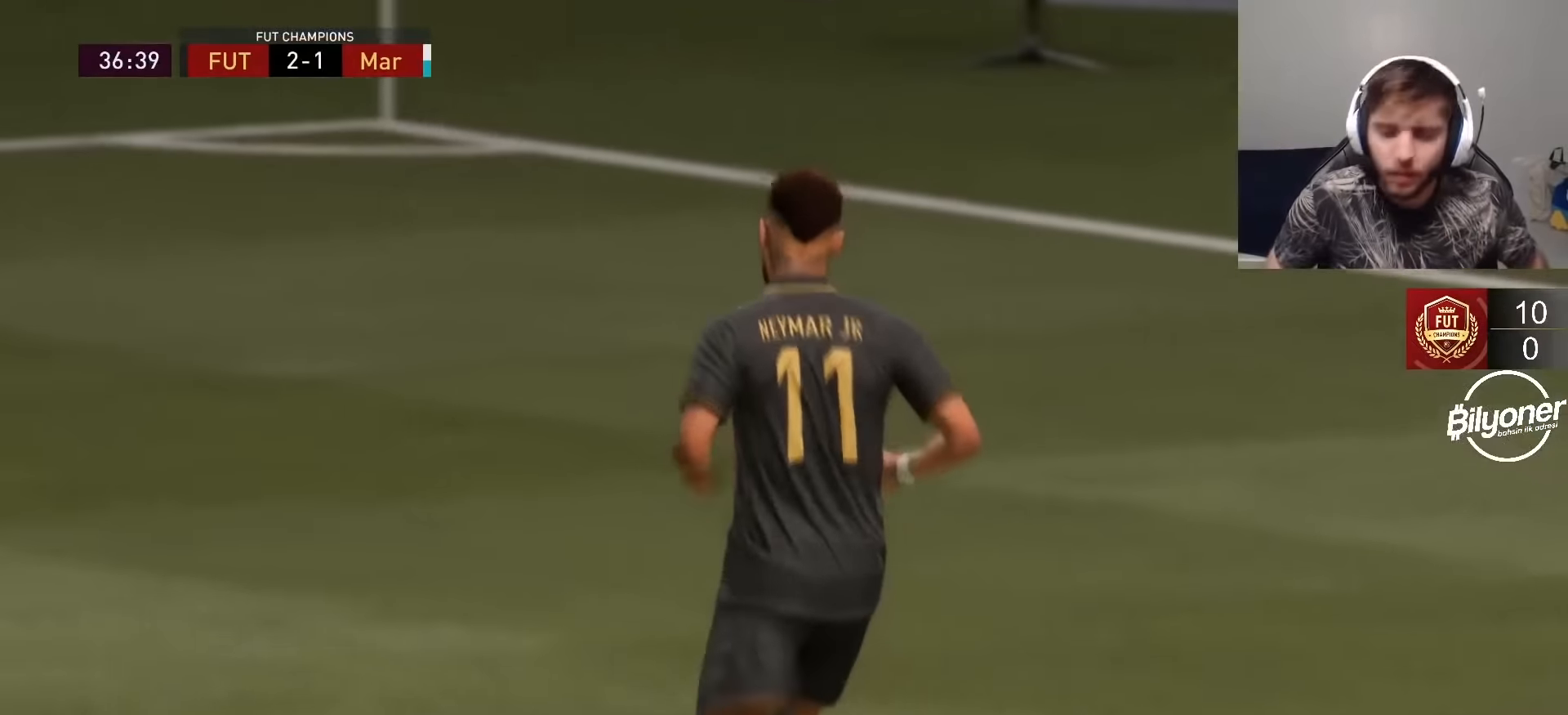
{"buttons": [], "left_stick": "center", "right_stick": "center", "events": []}
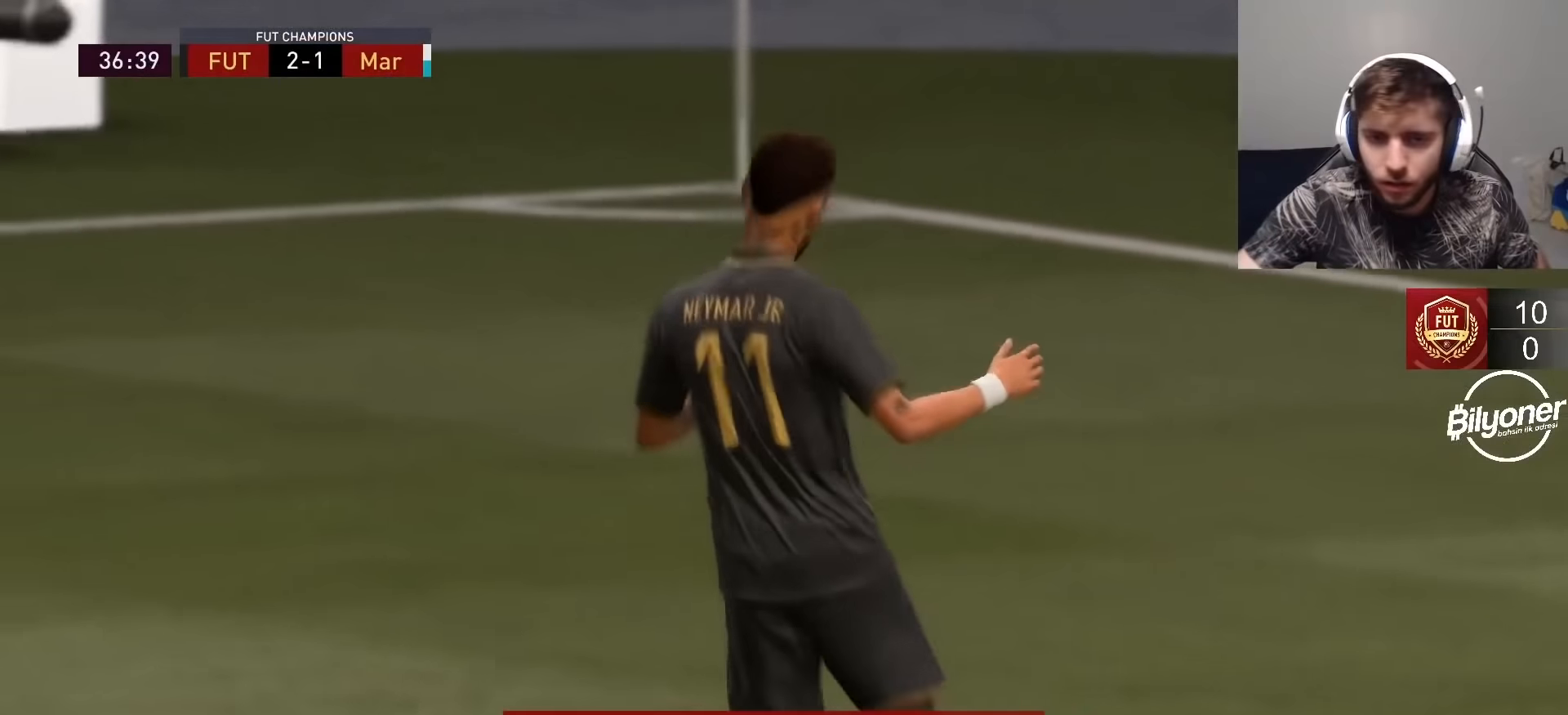
{"buttons": [], "left_stick": "center", "right_stick": "center", "events": []}
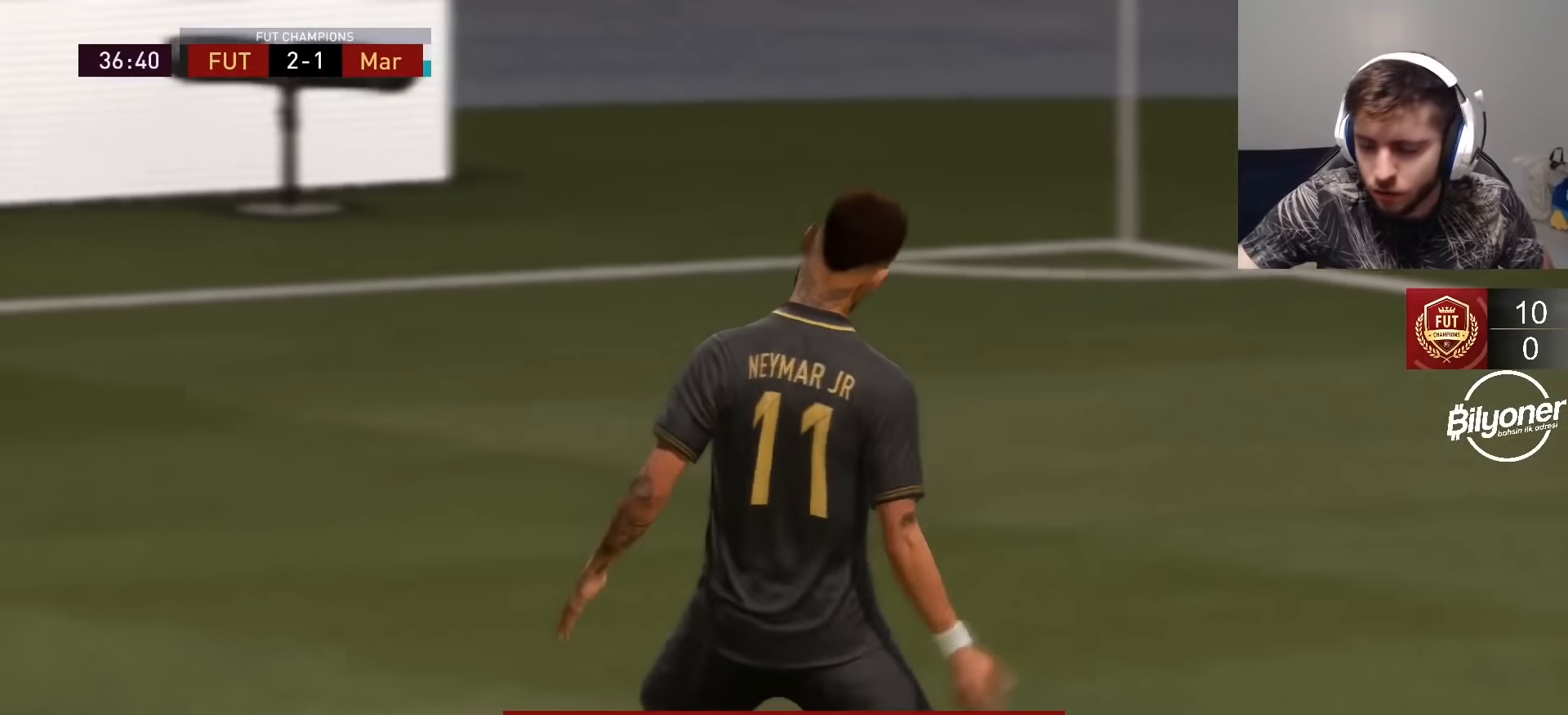
{"buttons": [], "left_stick": "center", "right_stick": "center", "events": []}
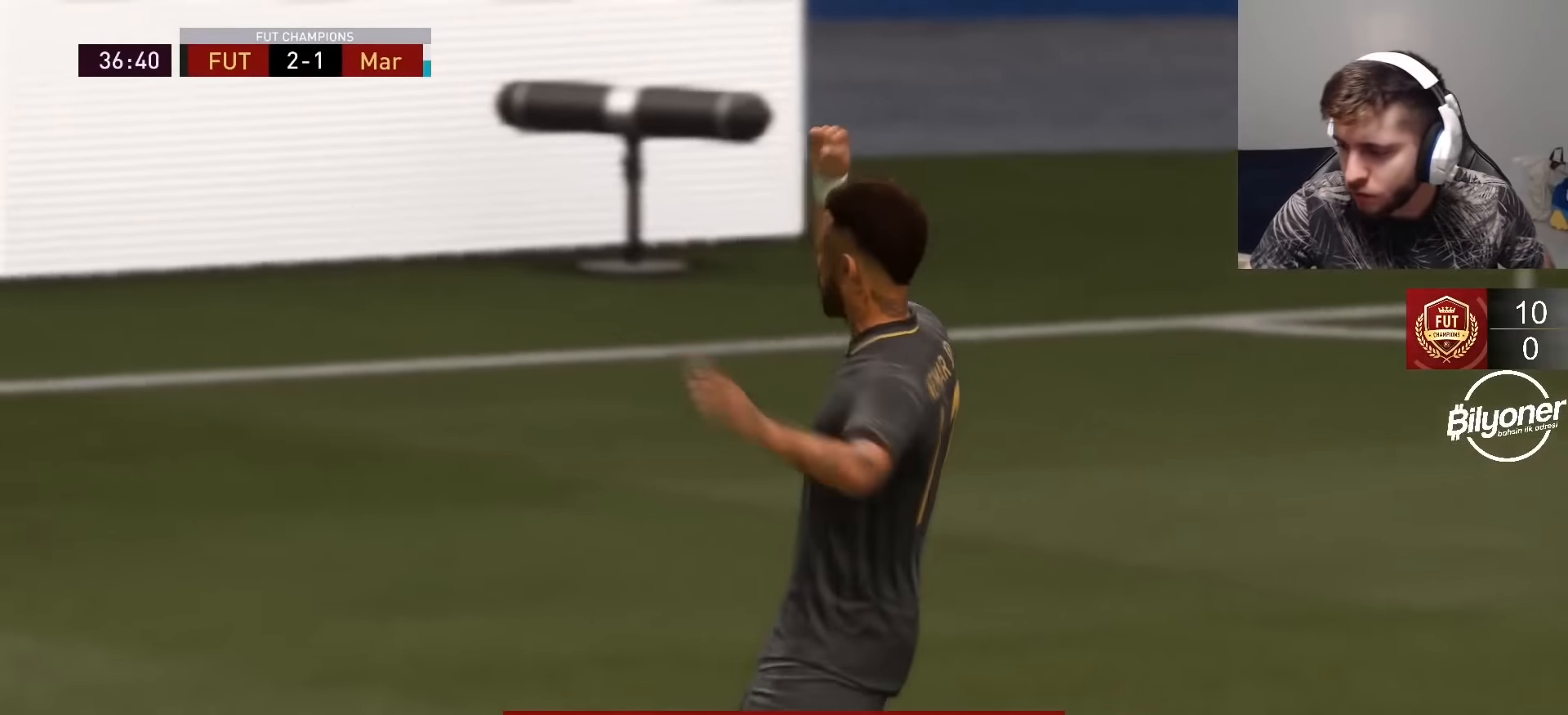
{"buttons": ["L1"], "left_stick": "left", "right_stick": "center", "events": [[83, "left_stick", "left"], [450, "L1", "down"]]}
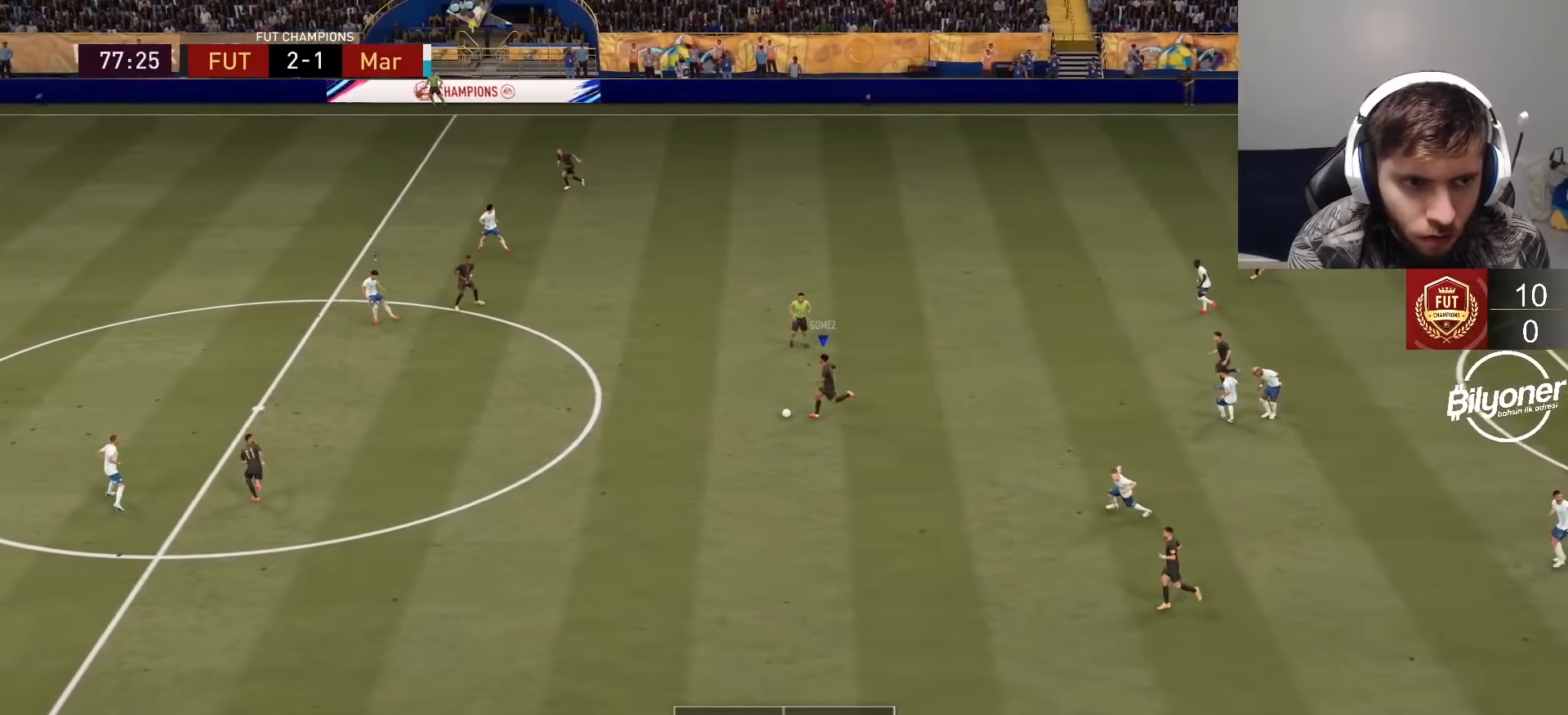
{"buttons": [], "left_stick": "up-left", "right_stick": "center", "events": [[33, "L1", "up"], [483, "left_stick", "up-left"]]}
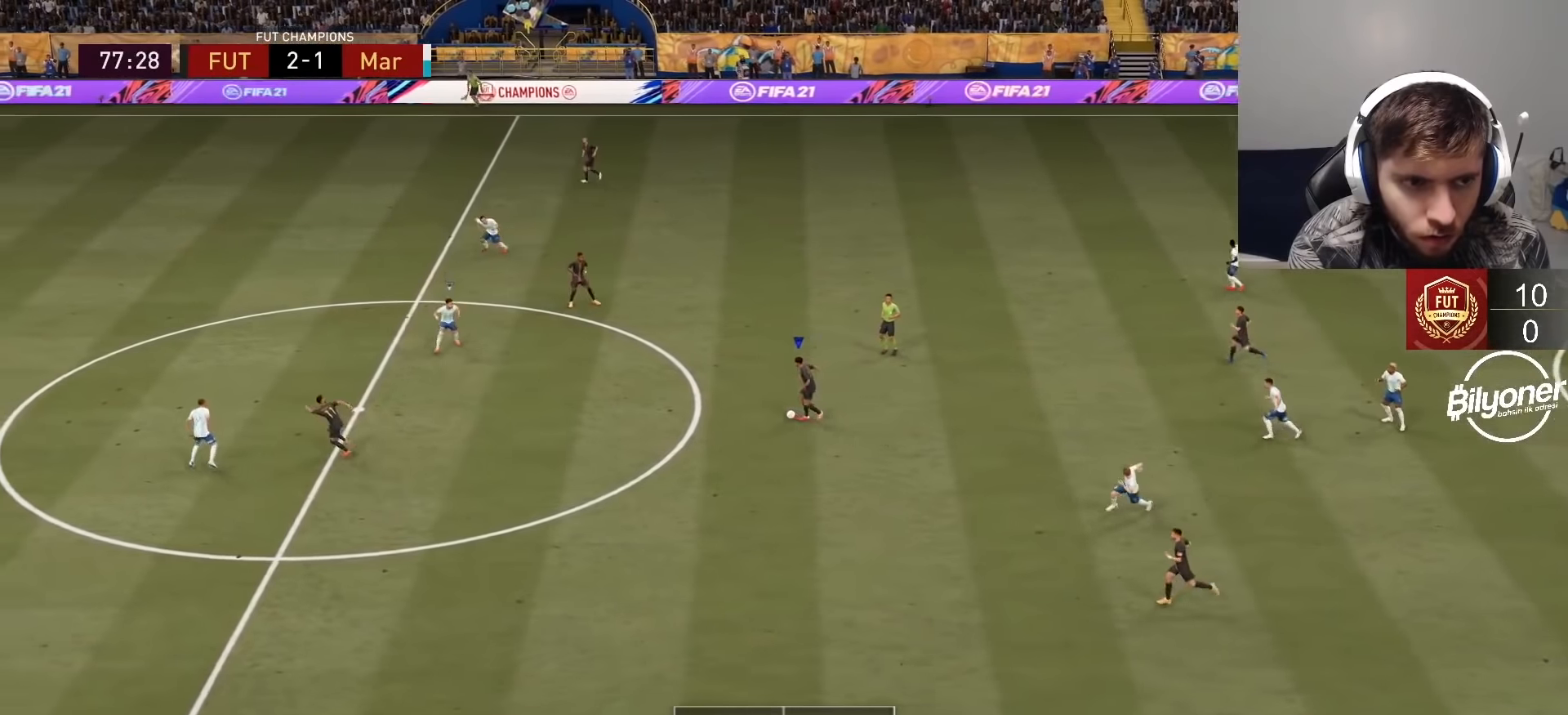
{"buttons": [], "left_stick": "up", "right_stick": "center", "events": [[33, "left_stick", "up"], [350, "CROSS", "down"], [450, "CROSS", "up"]]}
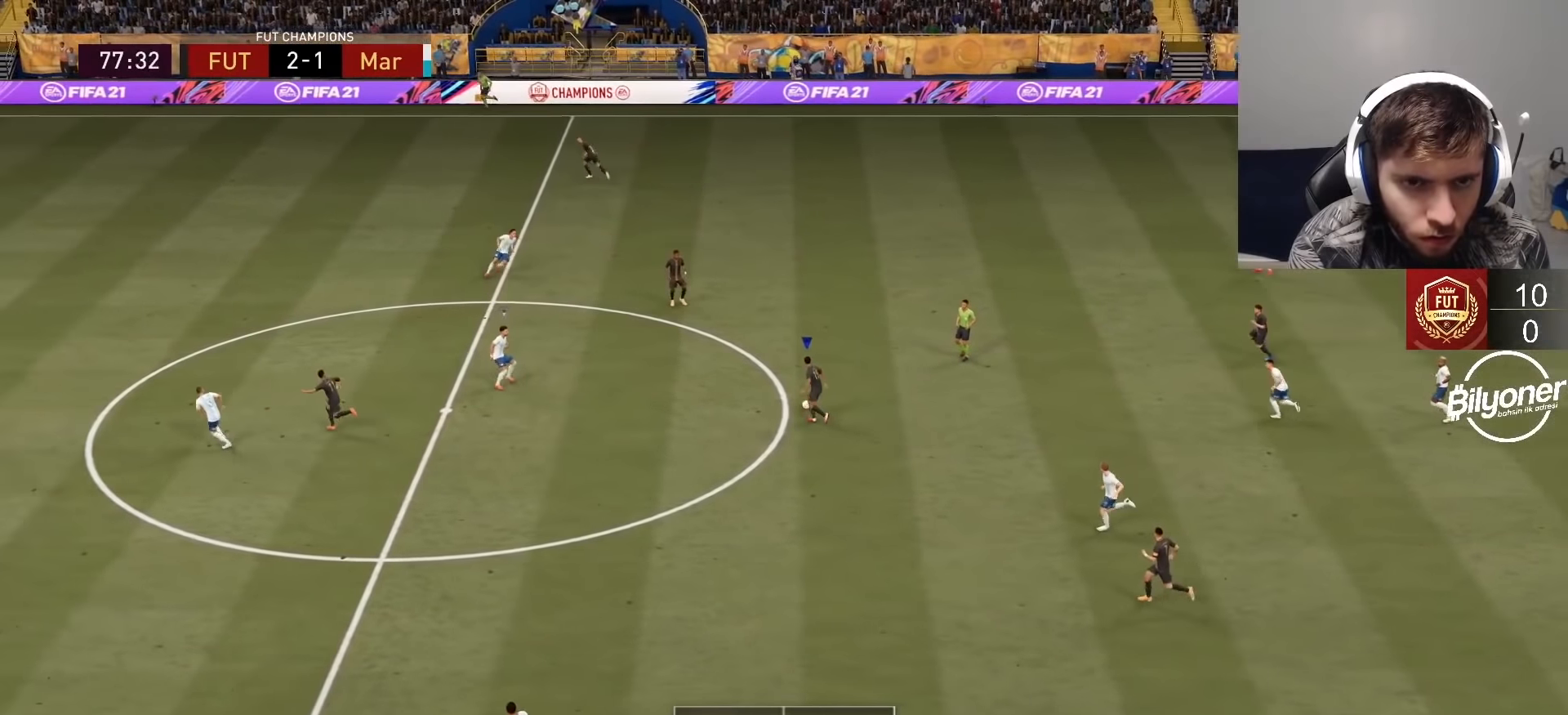
{"buttons": [], "left_stick": "up", "right_stick": "center", "events": [[200, "left_stick", "center"], [400, "left_stick", "up"]]}
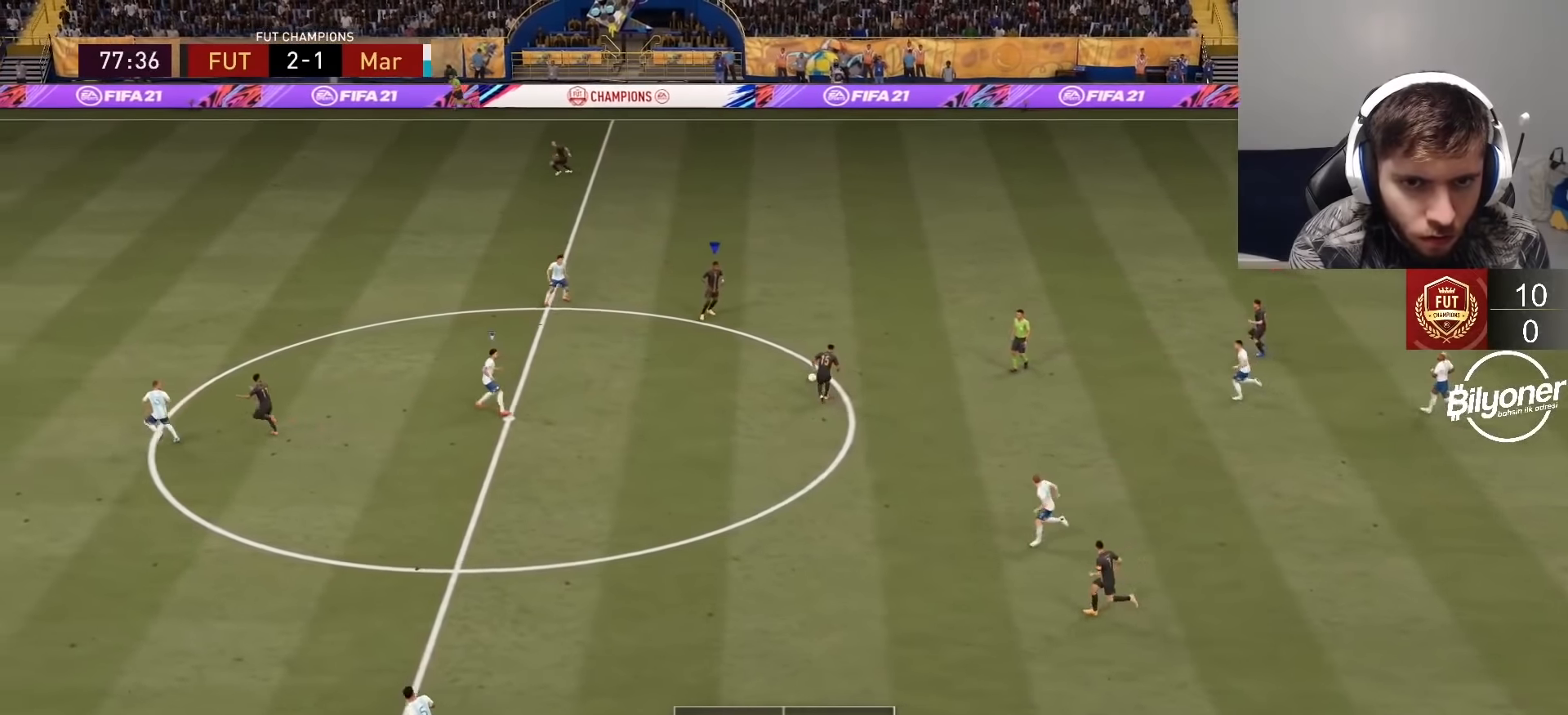
{"buttons": ["TRIANGLE"], "left_stick": "up", "right_stick": "center", "events": [[500, "TRIANGLE", "down"]]}
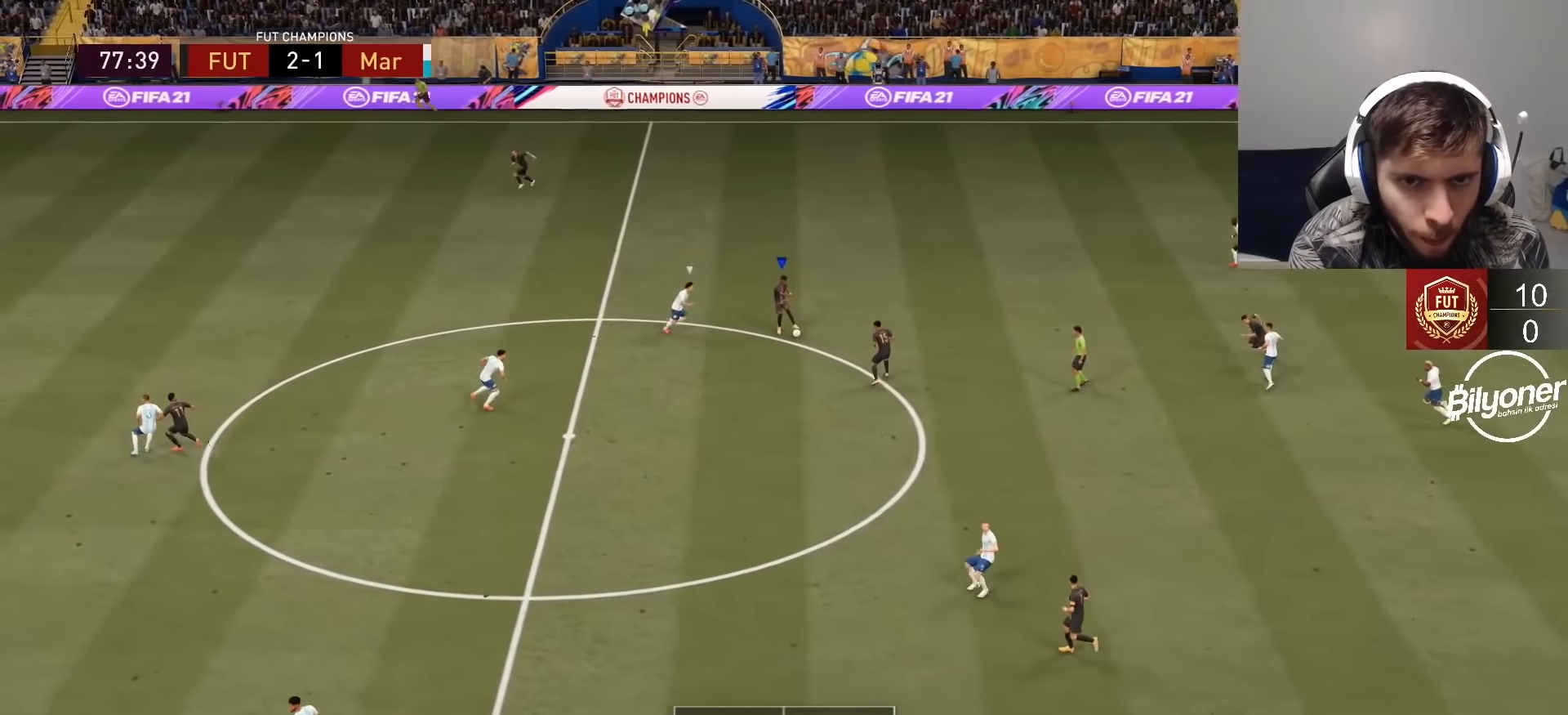
{"buttons": ["R2"], "left_stick": "up-left", "right_stick": "center", "events": [[166, "left_stick", "up-left"], [200, "TRIANGLE", "up"], [316, "R2", "down"]]}
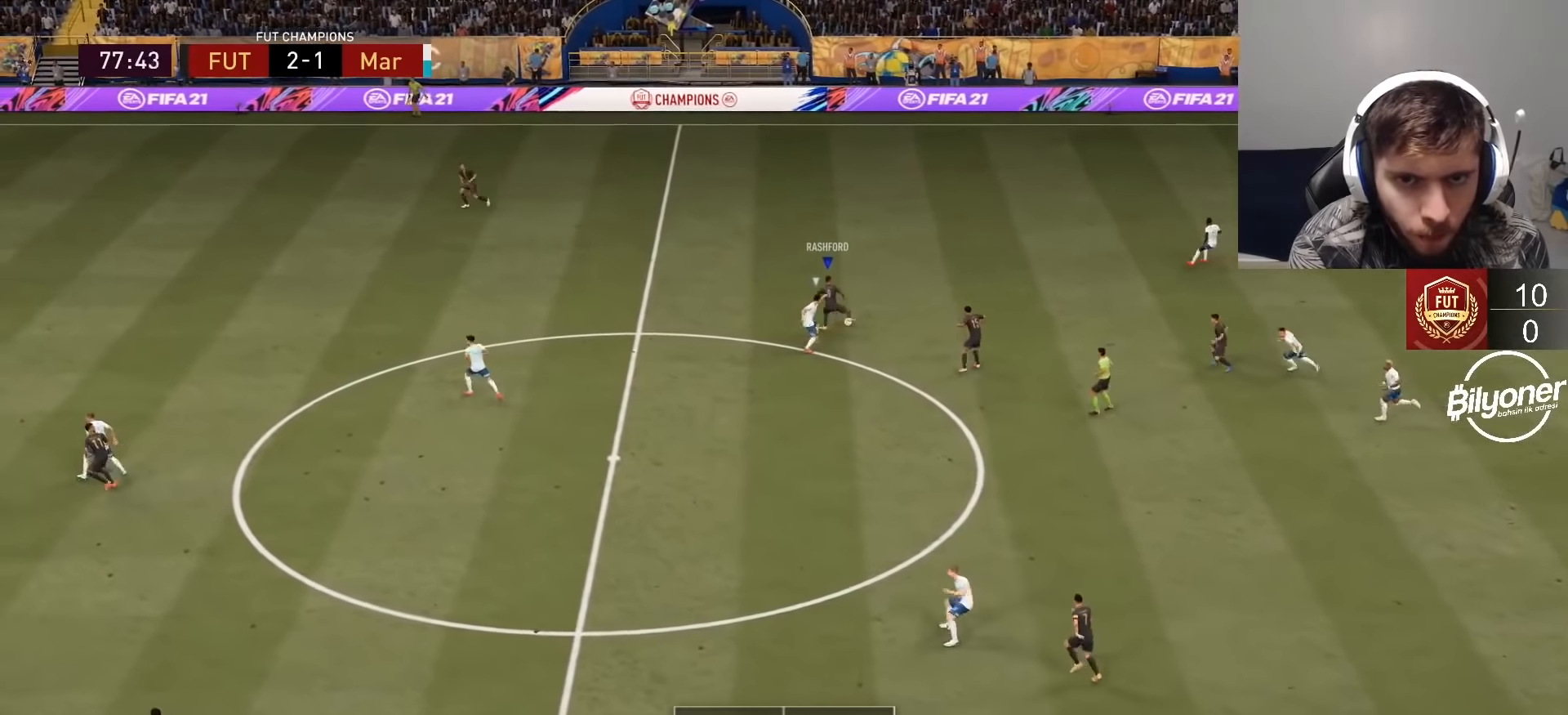
{"buttons": ["R2"], "left_stick": "left", "right_stick": "center", "events": [[216, "left_stick", "left"]]}
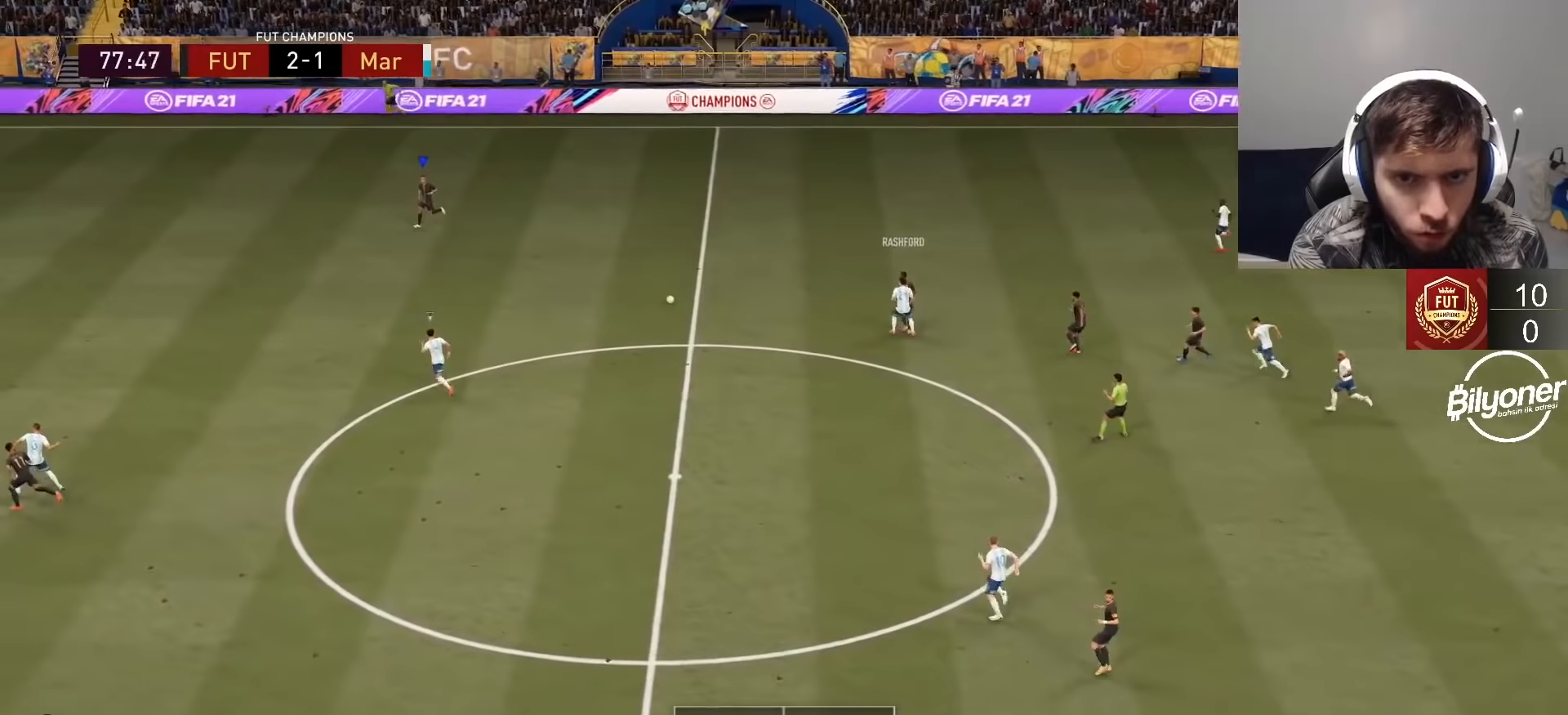
{"buttons": ["R2"], "left_stick": "left", "right_stick": "center", "events": []}
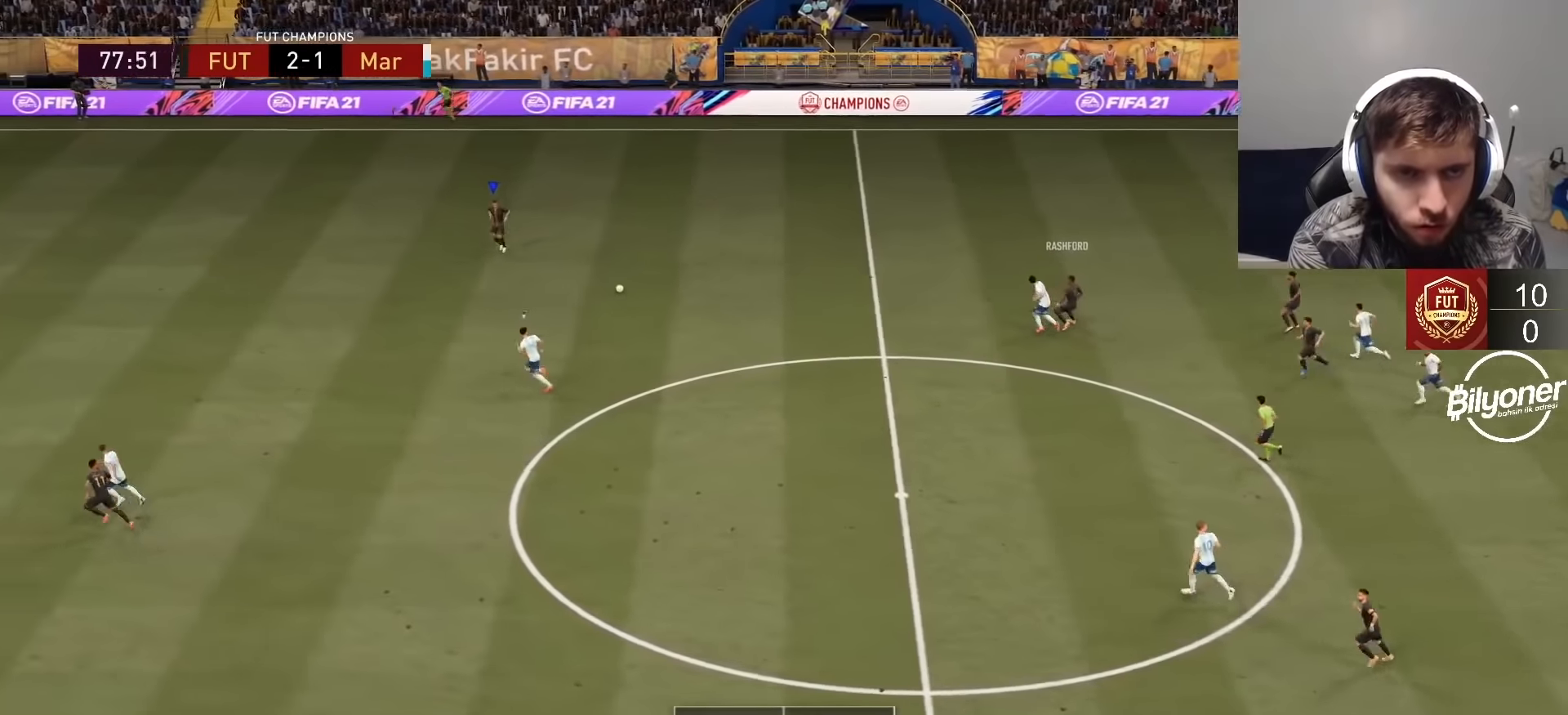
{"buttons": ["R2"], "left_stick": "left", "right_stick": "center", "events": []}
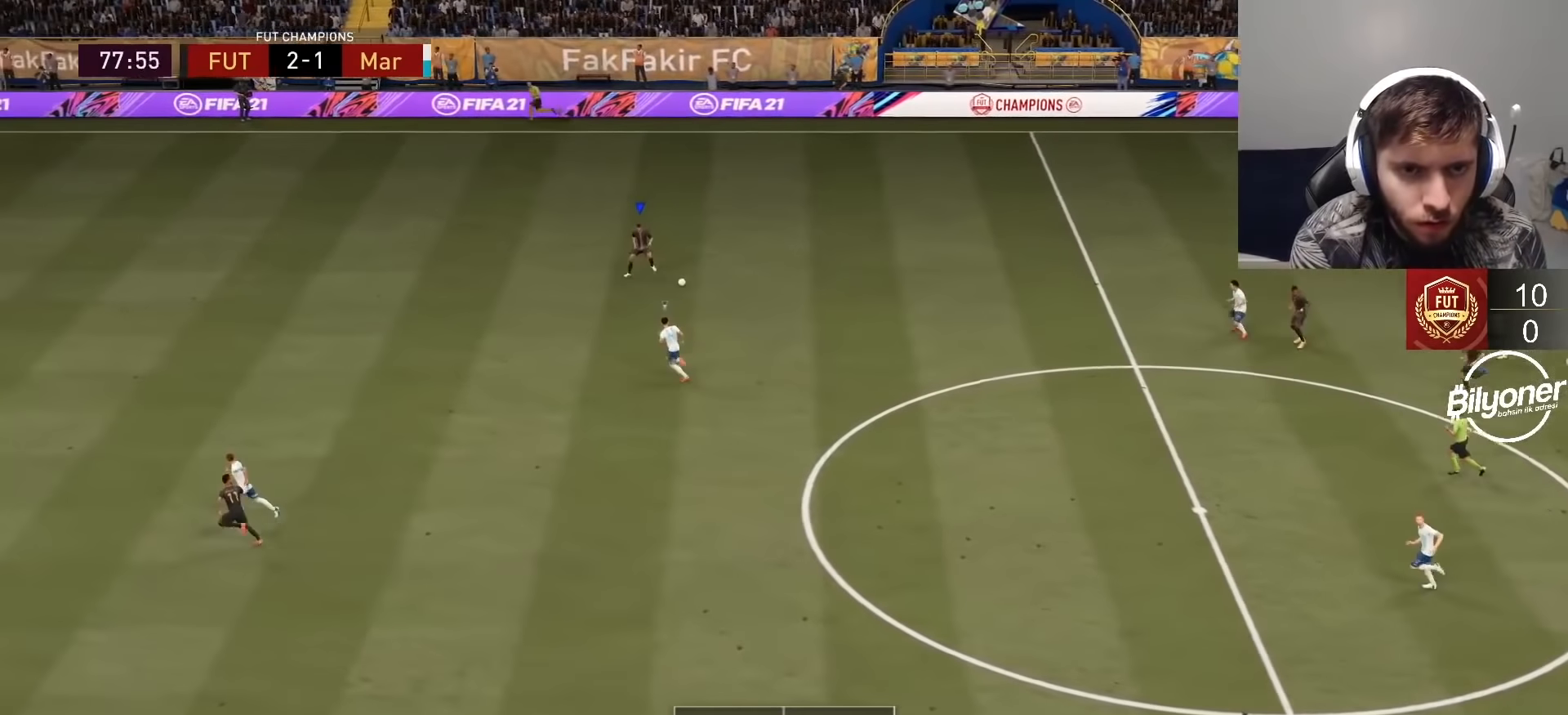
{"buttons": ["R2"], "left_stick": "left", "right_stick": "center", "events": []}
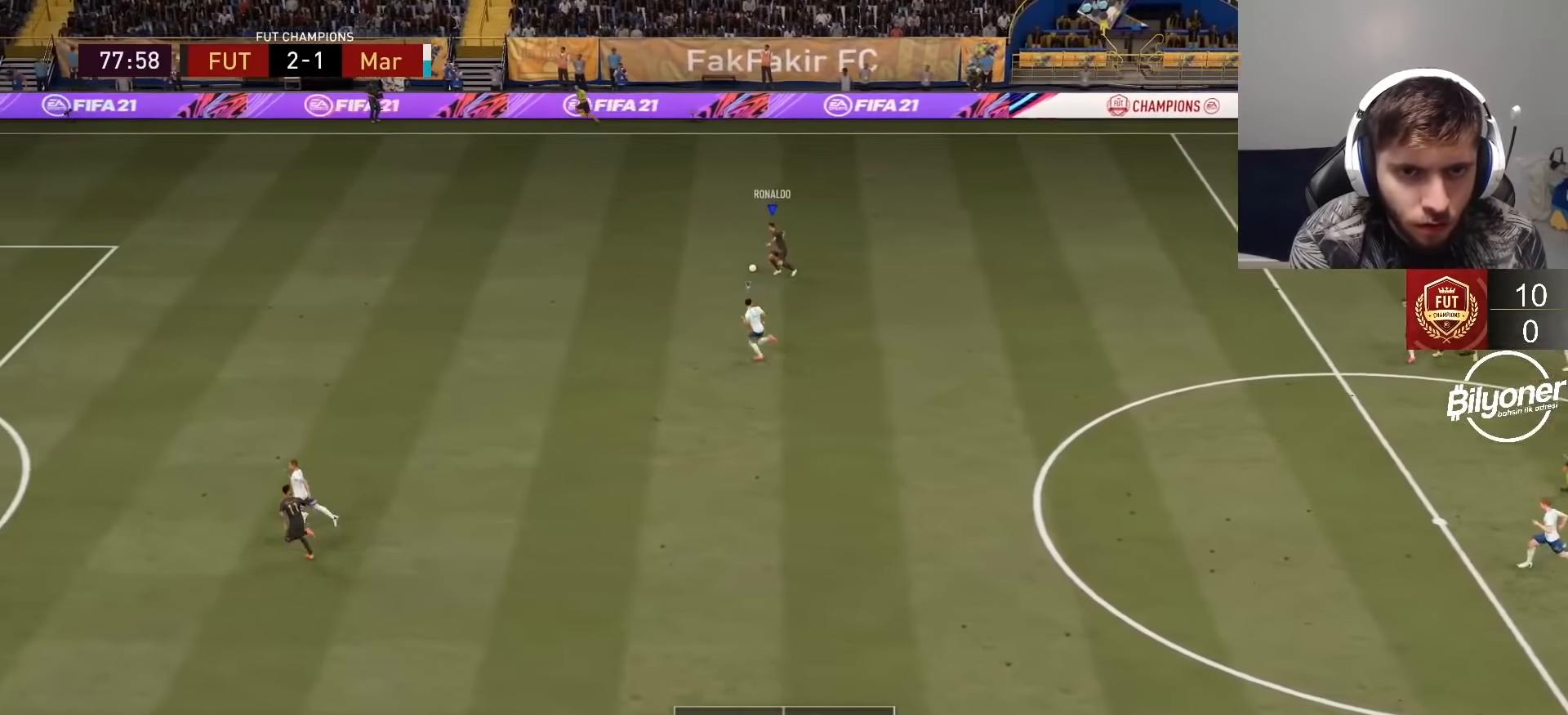
{"buttons": ["R2"], "left_stick": "left", "right_stick": "center", "events": []}
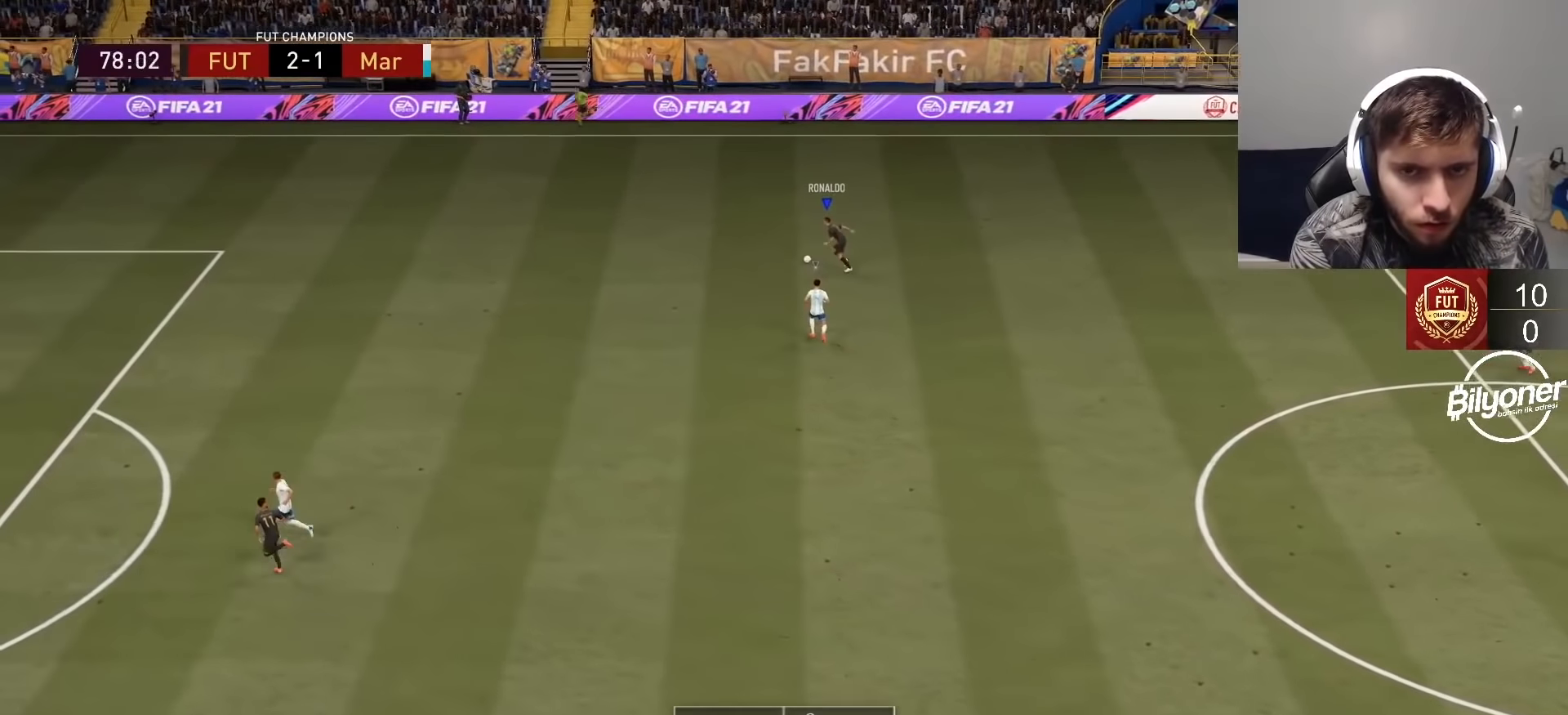
{"buttons": ["R2"], "left_stick": "left", "right_stick": "center", "events": []}
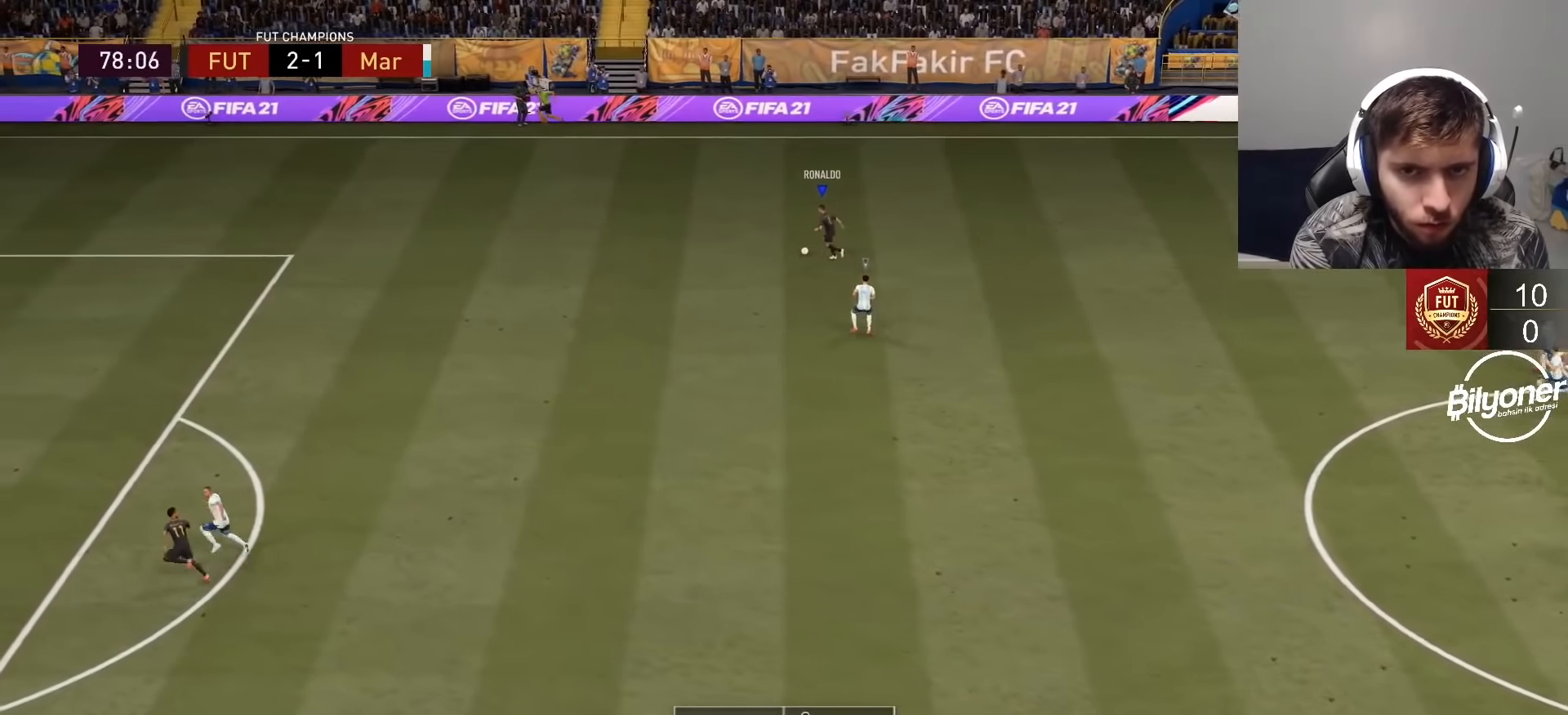
{"buttons": ["R2"], "left_stick": "left", "right_stick": "center", "events": []}